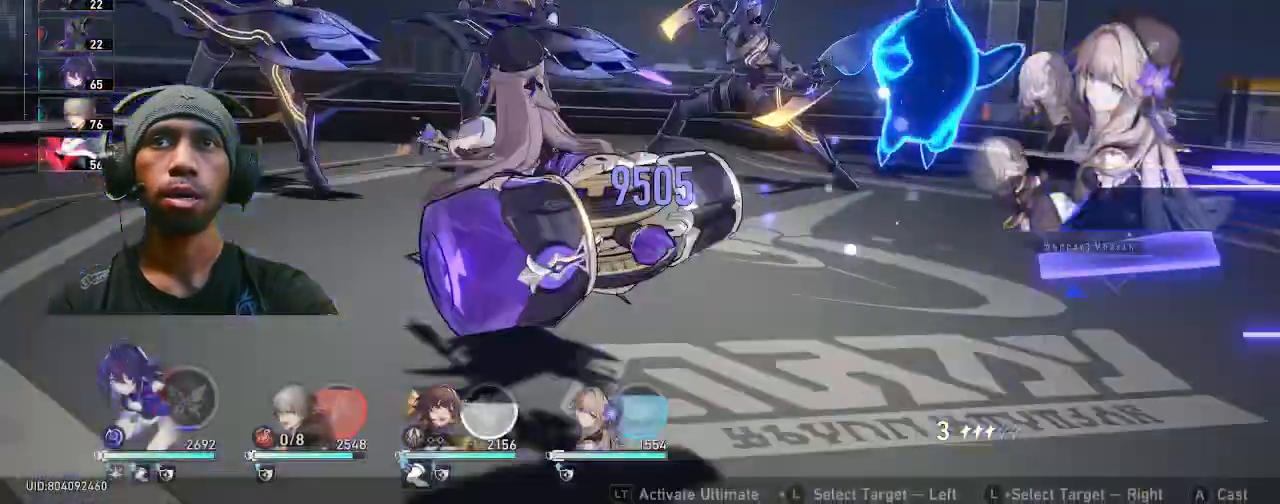
Gameplay with a controller (PlayStation layout); each line is a JSON object with the inputs held at the frame after it. "events" lists button and stick changes between this image and that frame as [ms after this image, input, new state], when the widget could be followed in between. Not read: L3 R3 right_stick.
{"buttons": ["R2"], "left_stick": "center", "events": [[350, "DPAD_LEFT", "down"], [417, "DPAD_LEFT", "up"]]}
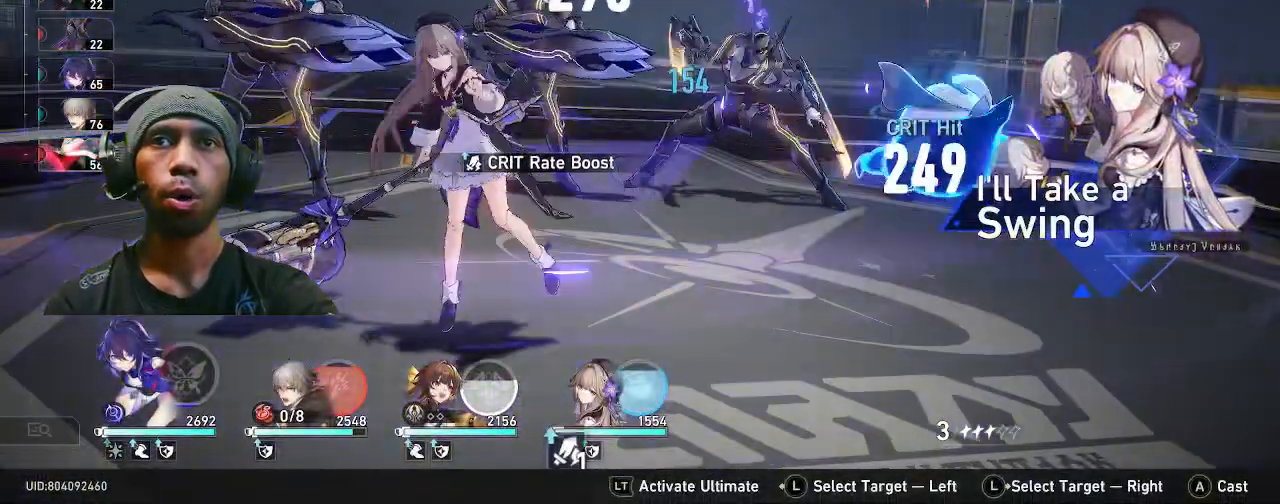
{"buttons": ["R2"], "left_stick": "center", "events": []}
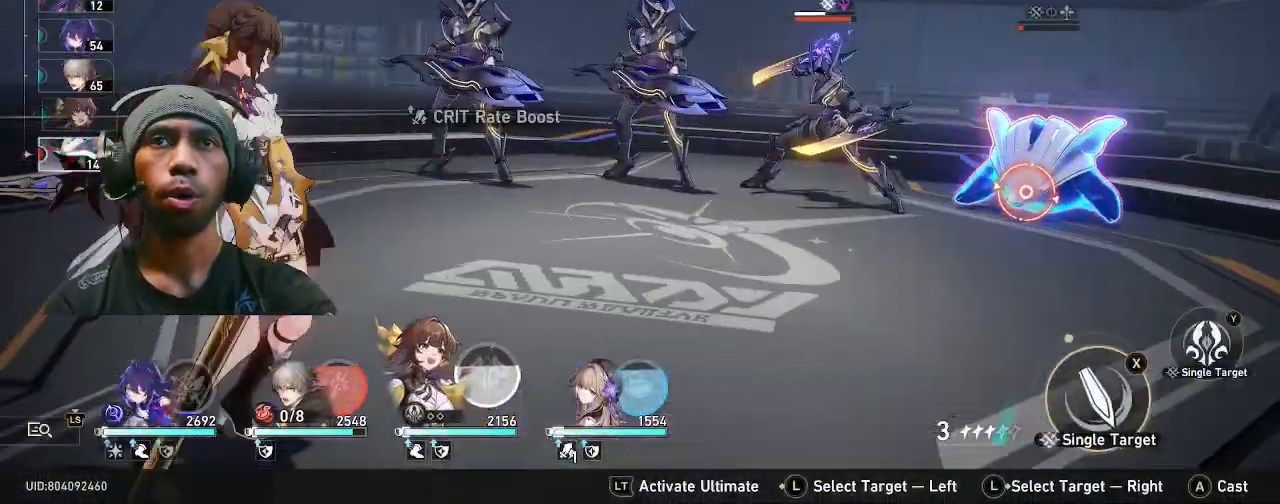
{"buttons": ["R2"], "left_stick": "center", "events": []}
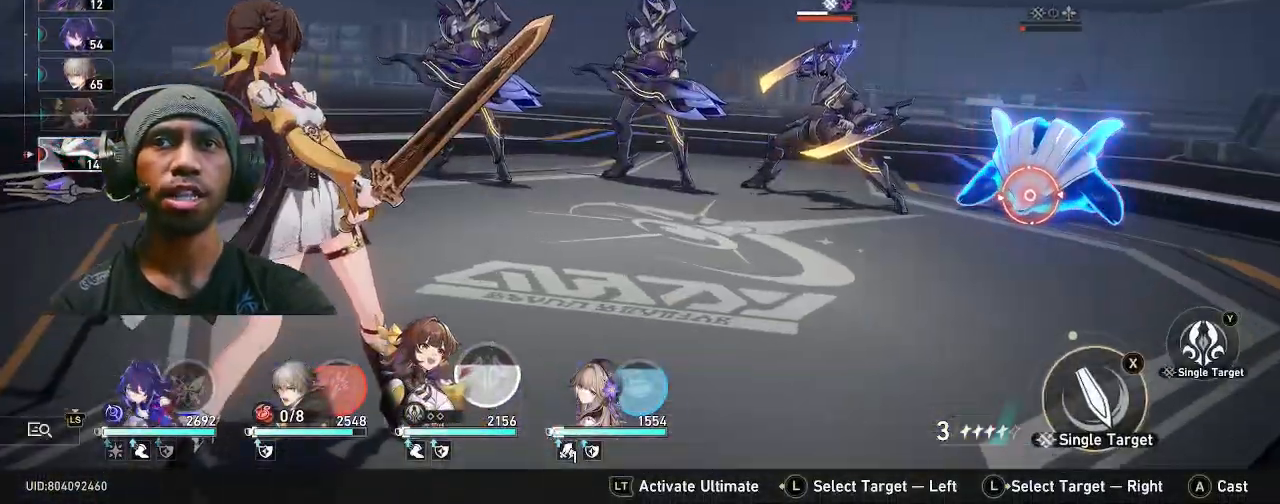
{"buttons": ["R2"], "left_stick": "right", "events": [[200, "left_stick", "right"]]}
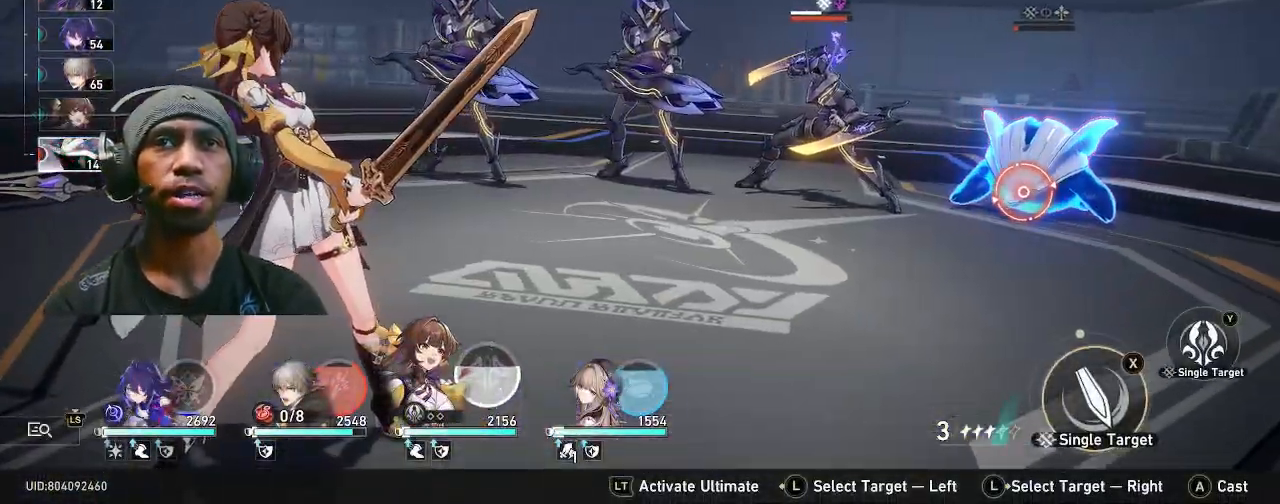
{"buttons": ["R2"], "left_stick": "center", "events": [[17, "left_stick", "center"], [350, "TRIANGLE", "down"], [483, "TRIANGLE", "up"]]}
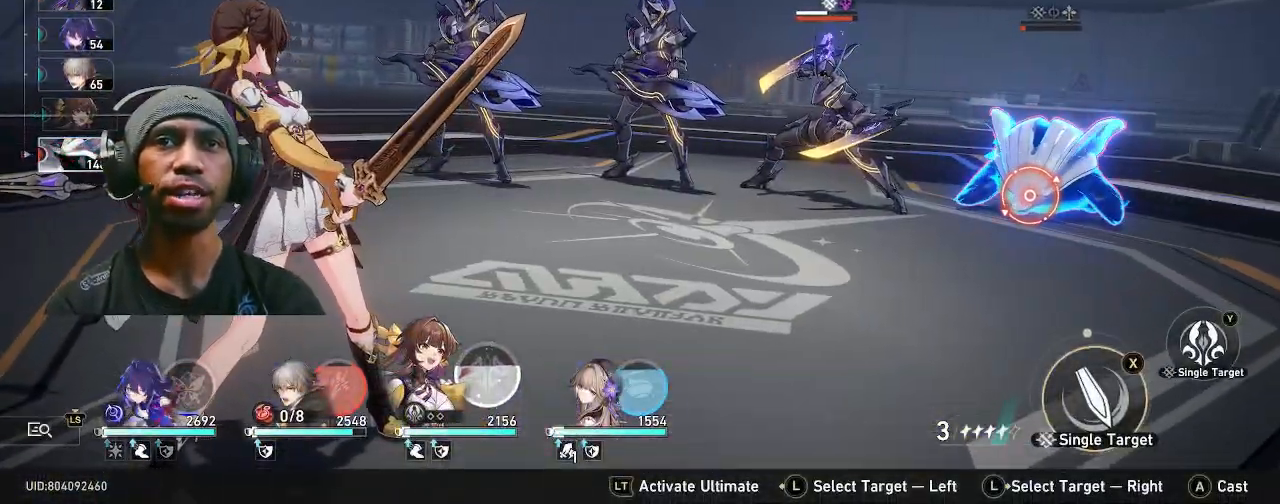
{"buttons": ["R2"], "left_stick": "center", "events": []}
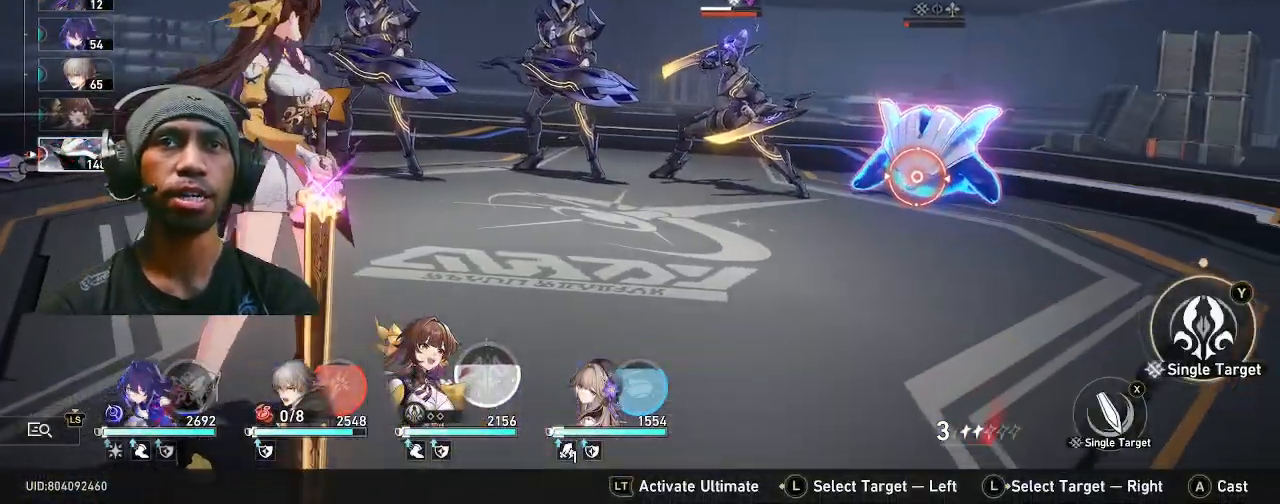
{"buttons": ["R2"], "left_stick": "center", "events": [[267, "CROSS", "down"], [367, "CROSS", "up"]]}
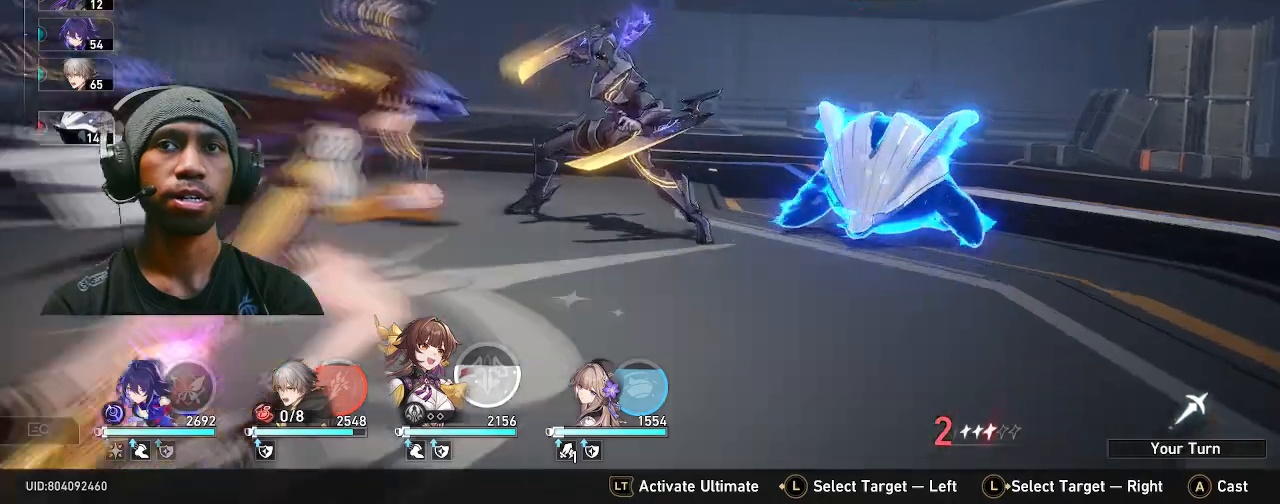
{"buttons": ["R2"], "left_stick": "center", "events": []}
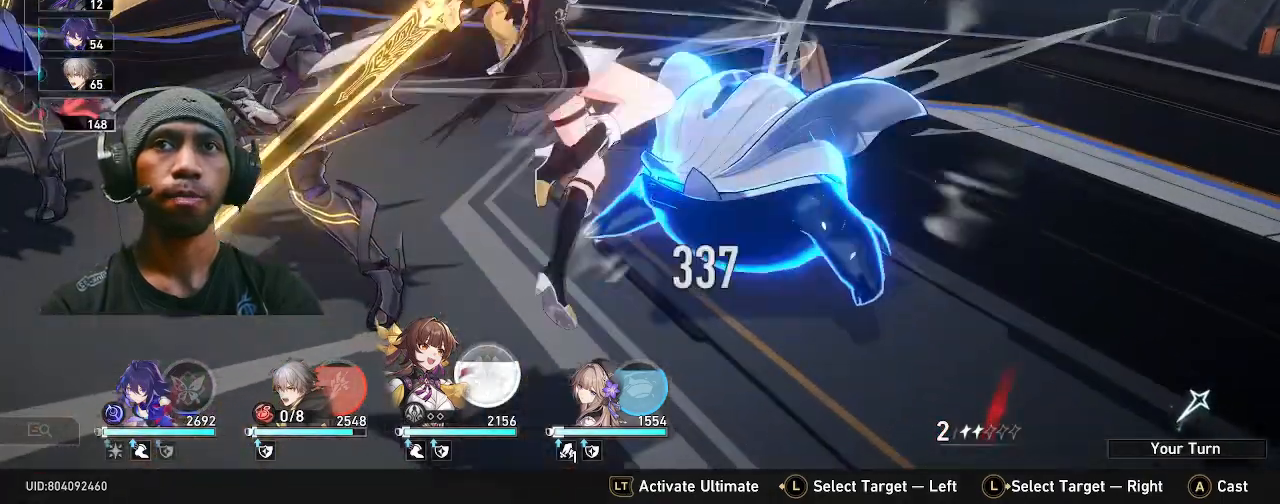
{"buttons": ["R2"], "left_stick": "center", "events": []}
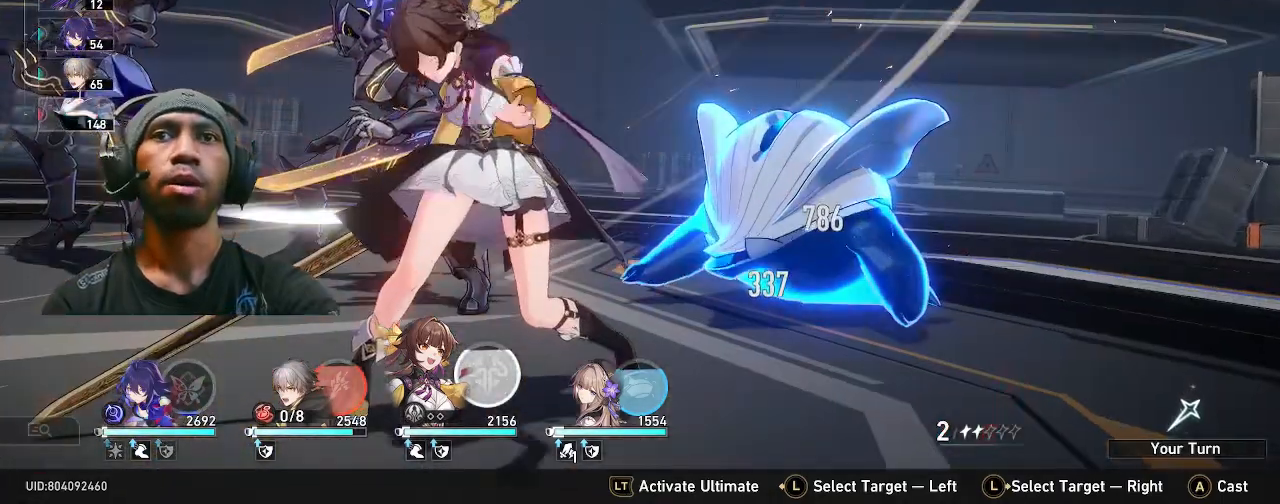
{"buttons": ["R2"], "left_stick": "center", "events": []}
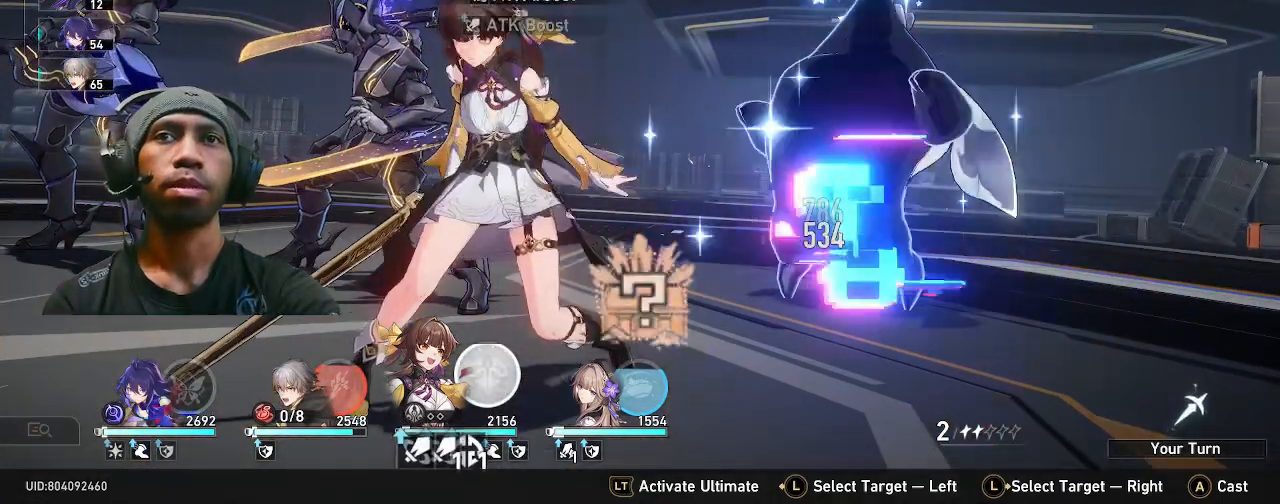
{"buttons": ["R2"], "left_stick": "center", "events": [[317, "DPAD_RIGHT", "down"], [333, "DPAD_RIGHT", "up"], [450, "L1", "down"], [467, "L1", "up"]]}
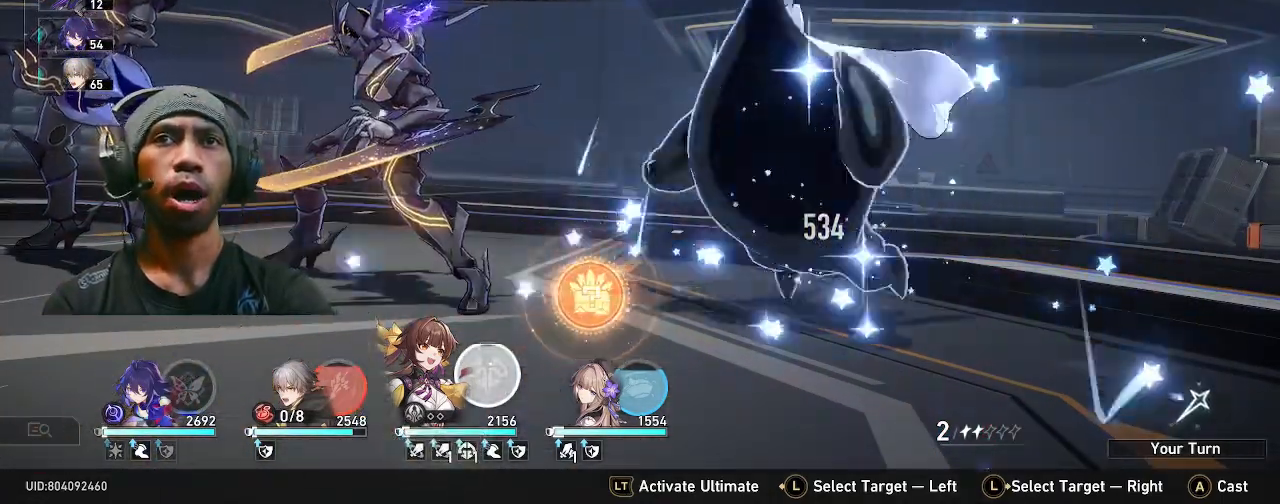
{"buttons": ["R2"], "left_stick": "center", "events": []}
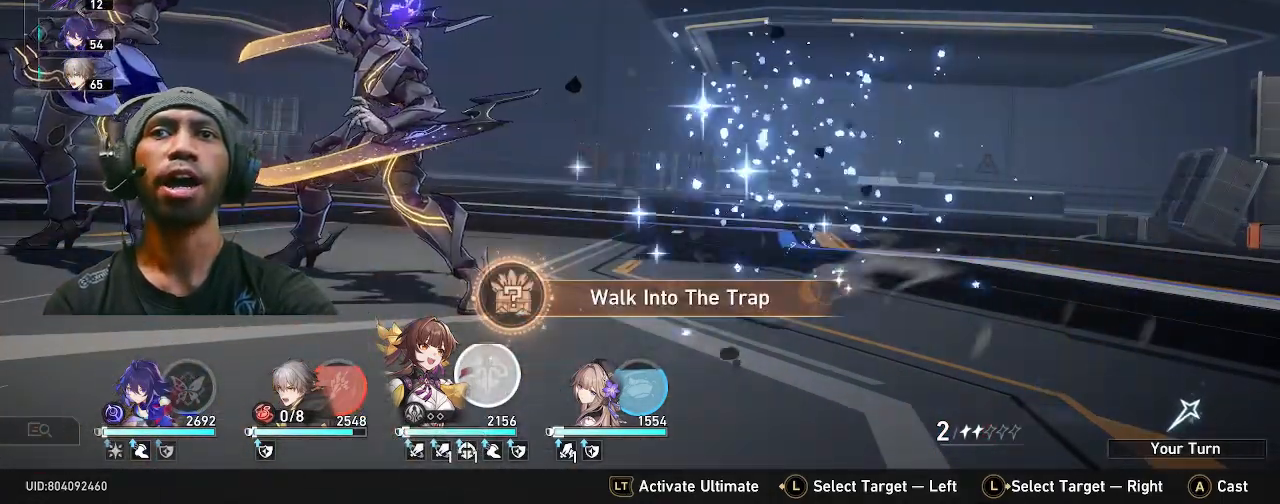
{"buttons": ["R2"], "left_stick": "center", "events": []}
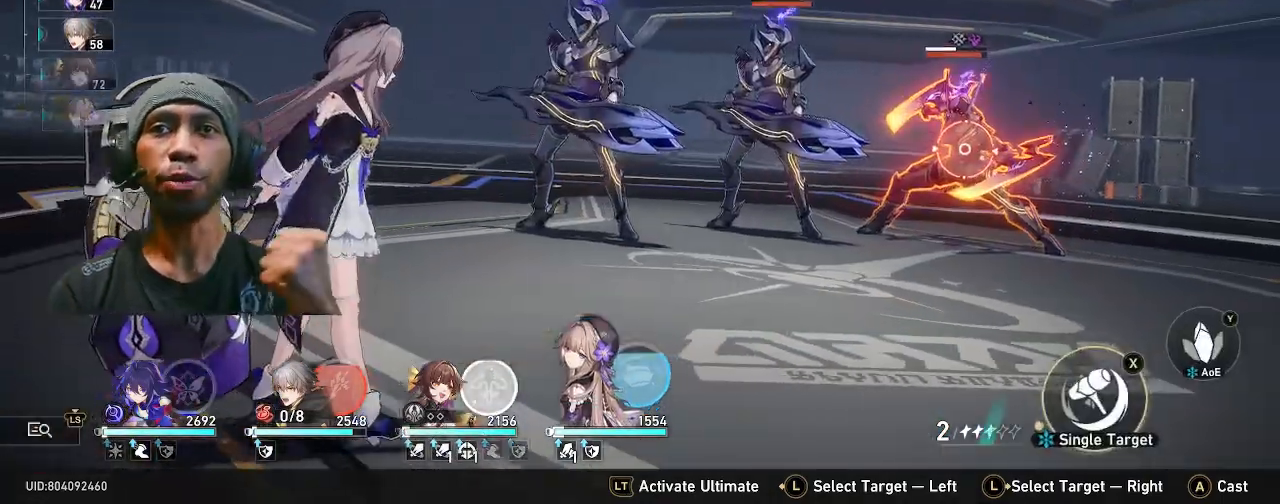
{"buttons": ["R2"], "left_stick": "center", "events": []}
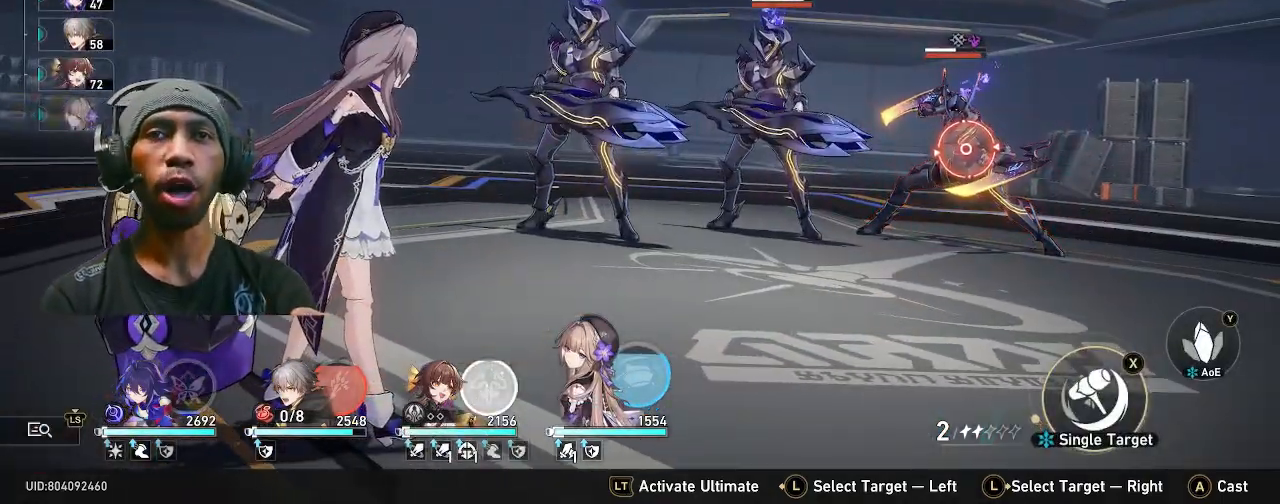
{"buttons": ["R2"], "left_stick": "center", "events": []}
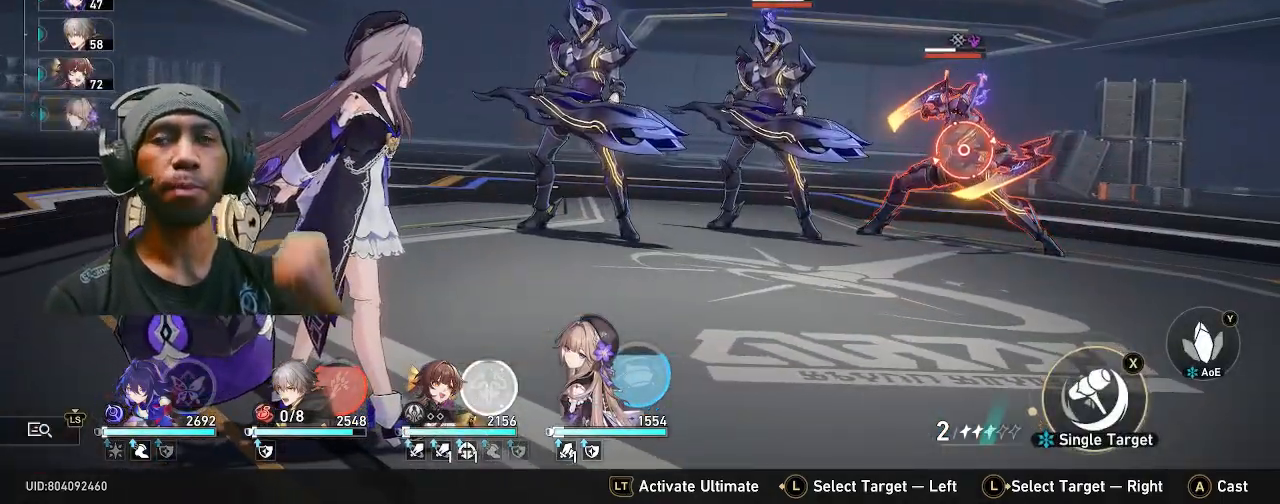
{"buttons": ["R2"], "left_stick": "center", "events": []}
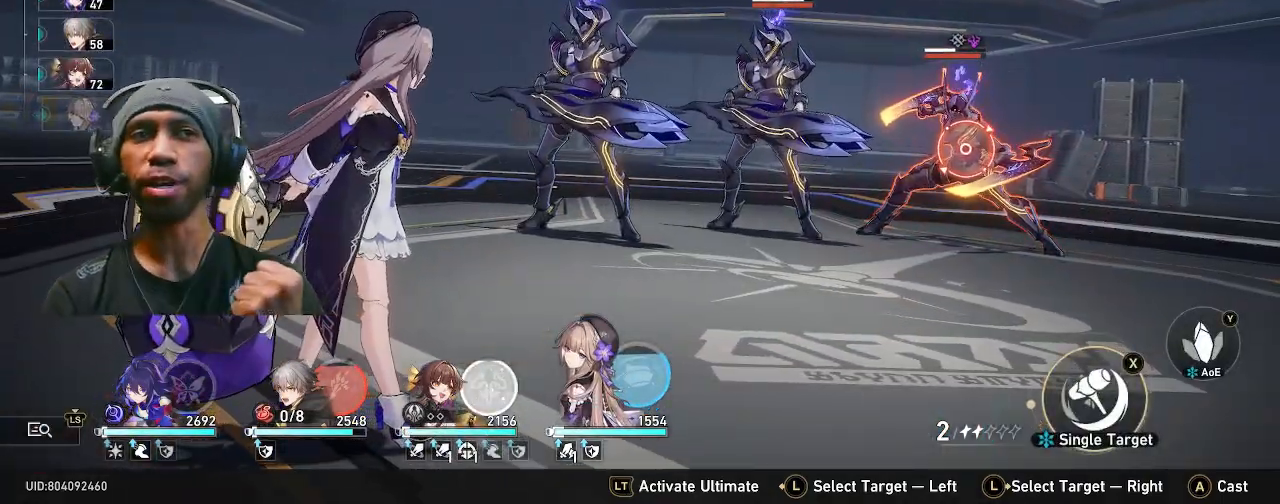
{"buttons": ["R2"], "left_stick": "center", "events": []}
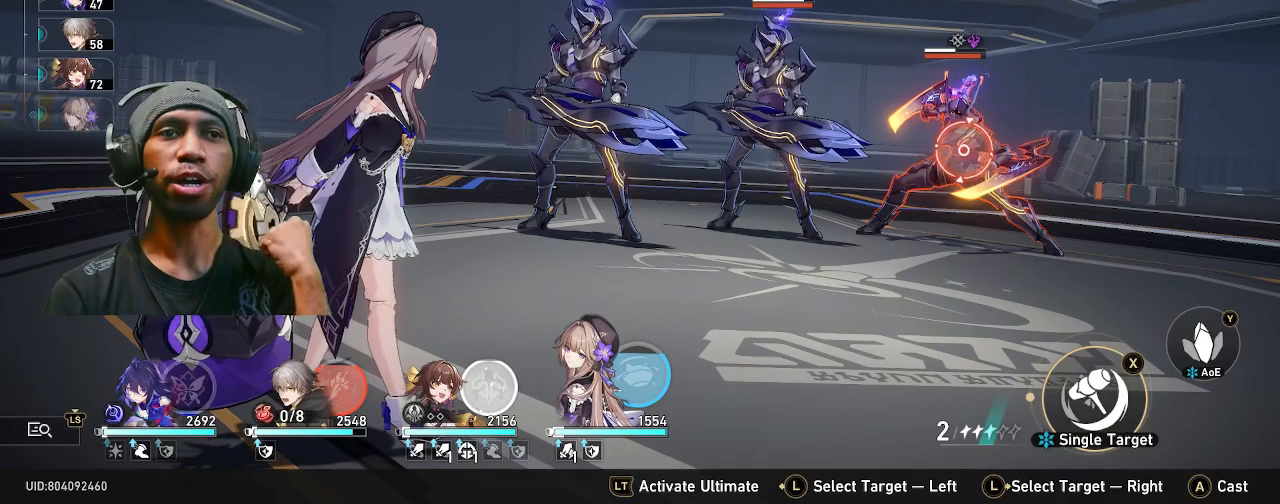
{"buttons": ["R2"], "left_stick": "center", "events": []}
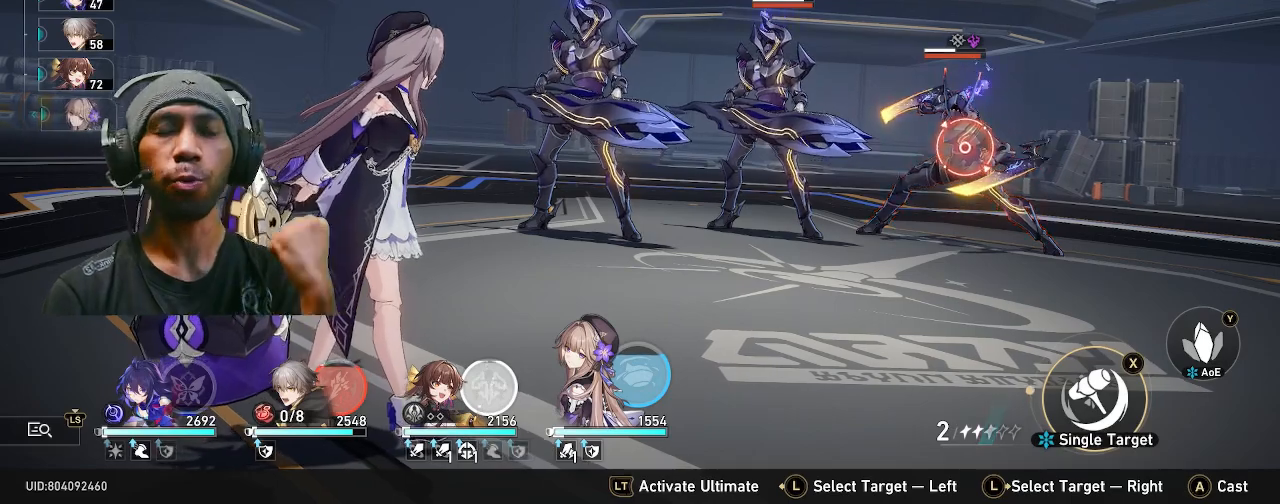
{"buttons": ["R2"], "left_stick": "center", "events": []}
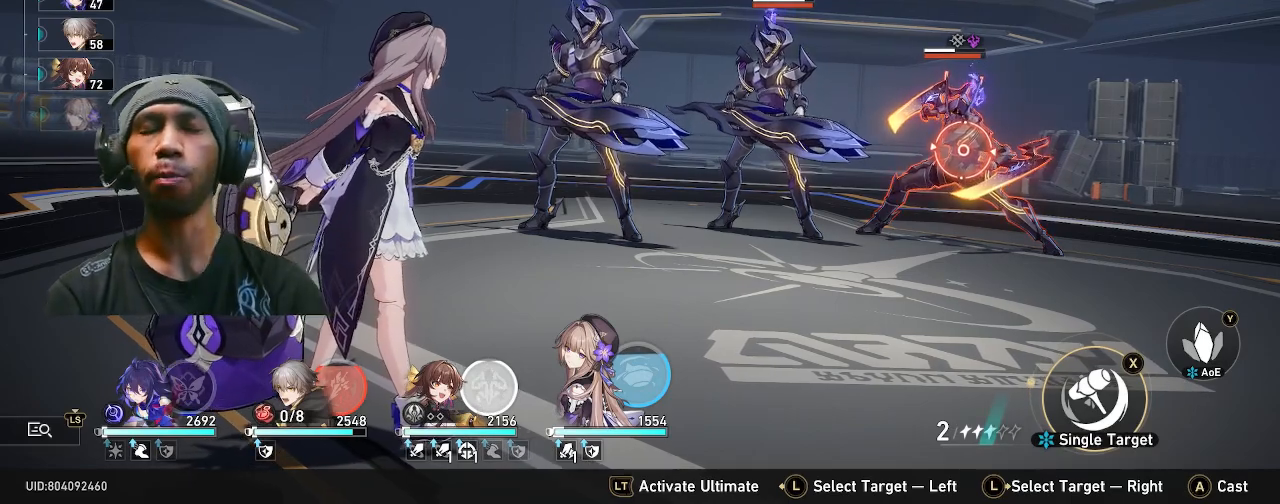
{"buttons": ["R2"], "left_stick": "center", "events": []}
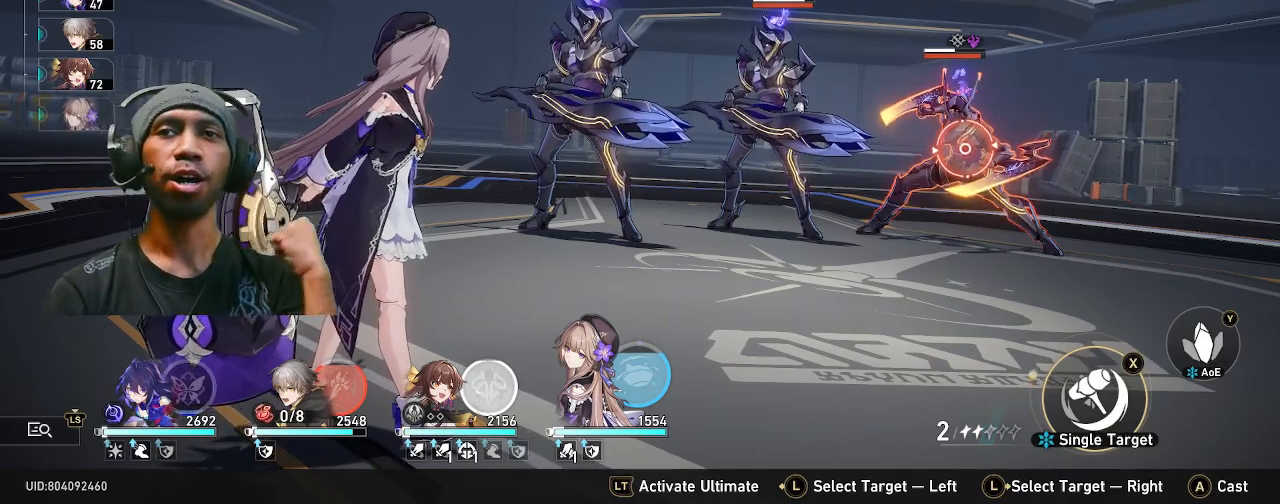
{"buttons": ["R2"], "left_stick": "center", "events": []}
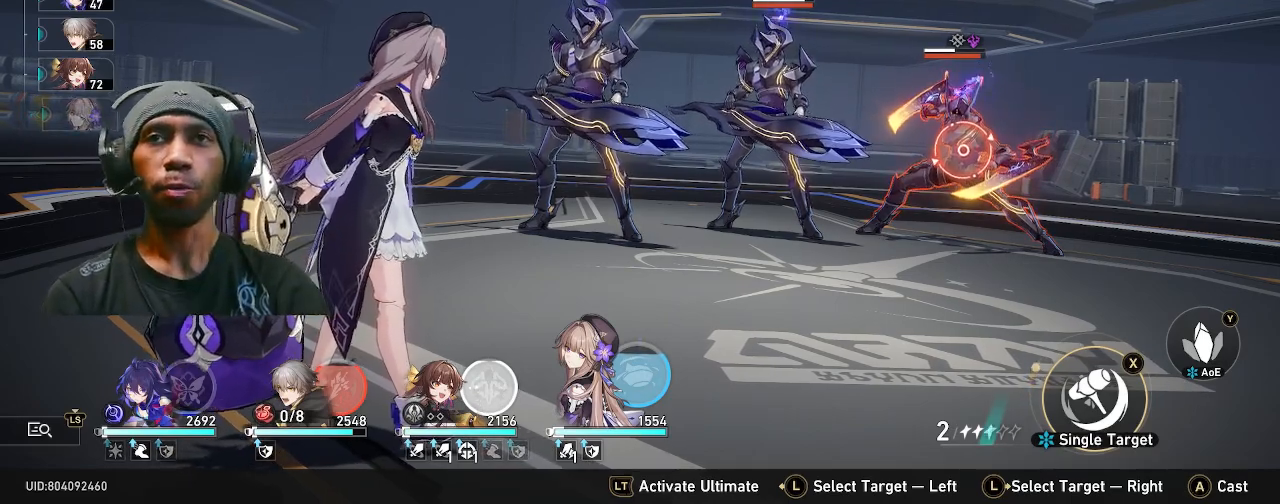
{"buttons": ["R2"], "left_stick": "center", "events": []}
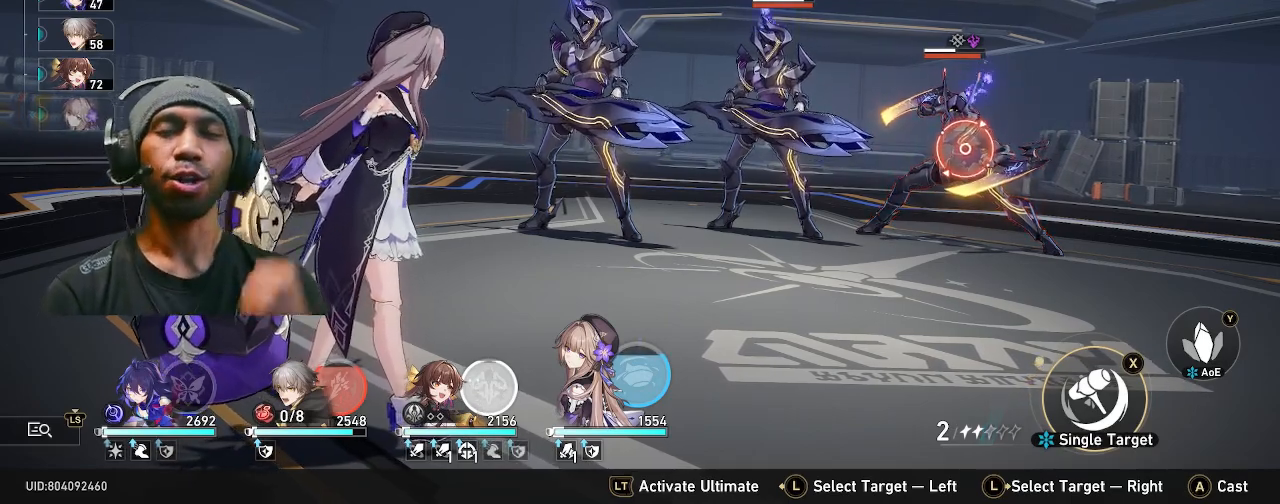
{"buttons": ["R2"], "left_stick": "center", "events": []}
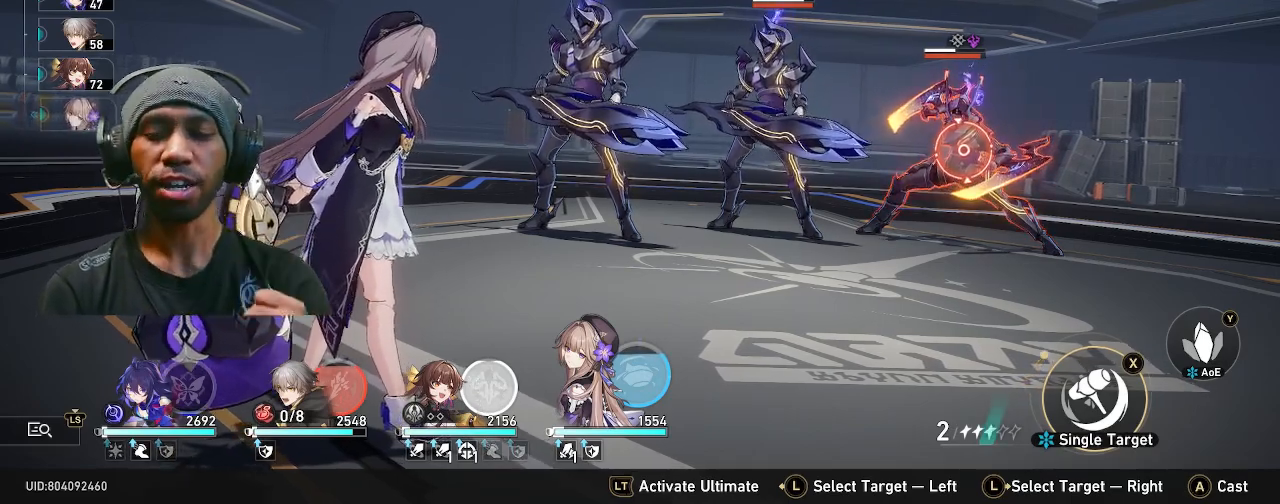
{"buttons": ["R2"], "left_stick": "center", "events": []}
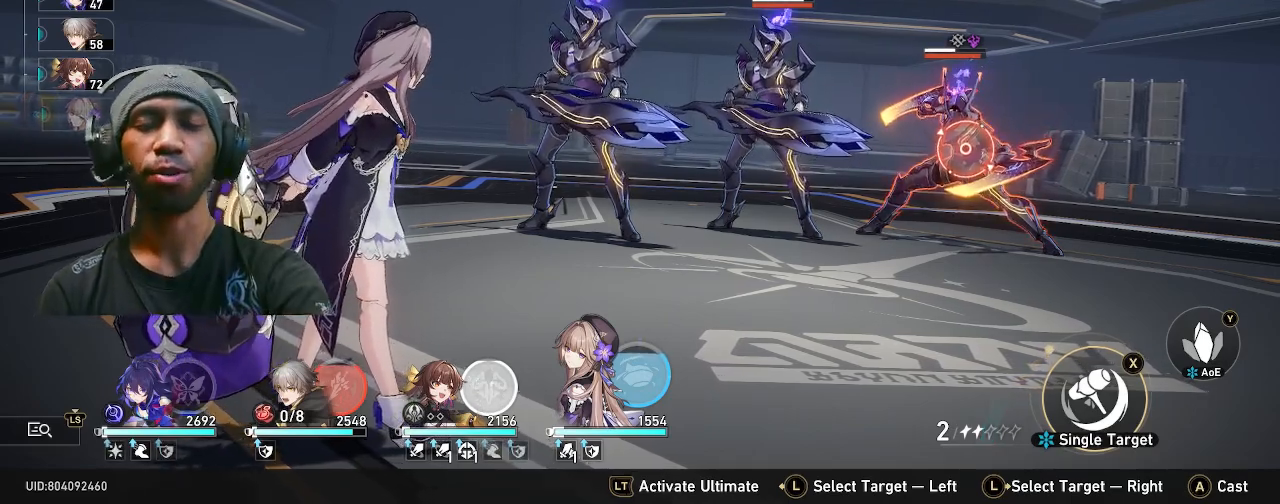
{"buttons": ["R2"], "left_stick": "center", "events": []}